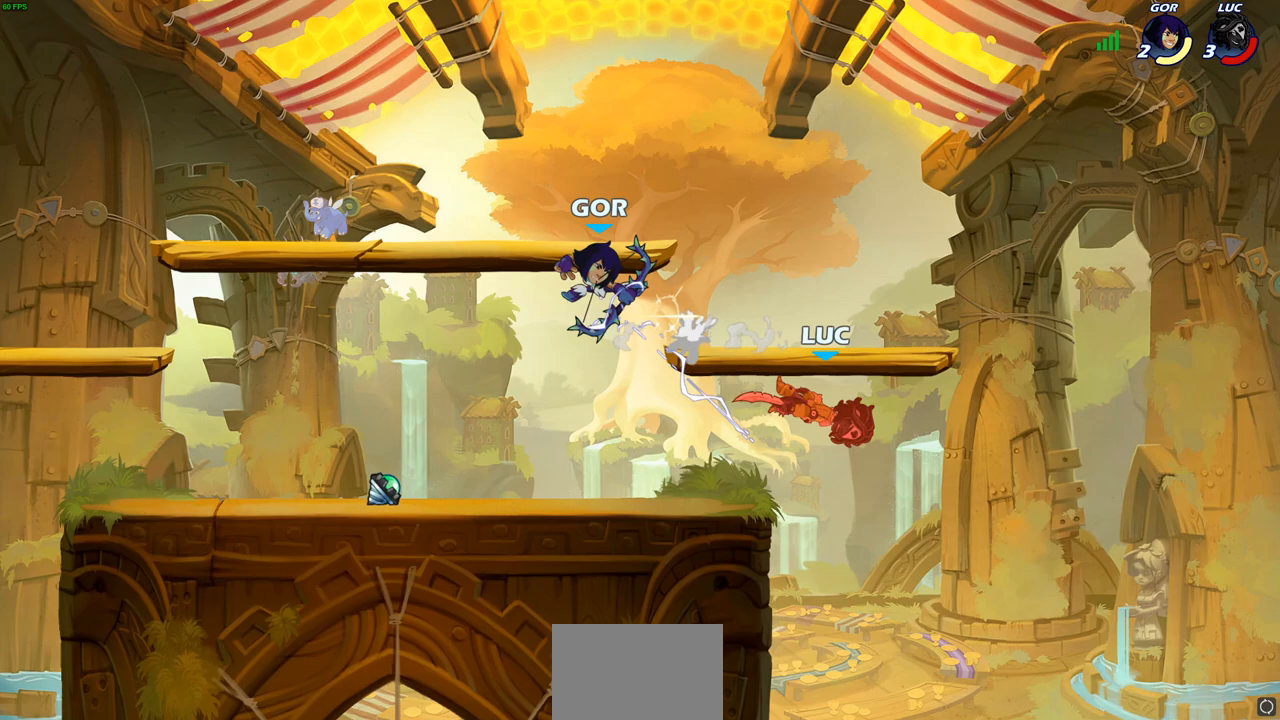
Gameplay with a controller (PlayStation layout); each line is a JSON object with the inputs held at the frame after it. "events" lists button and stick changes between this image and that frame as [ms after this image, input, new state], when the widget could be followed in between.
{"buttons": [], "left_stick": "up-left", "right_stick": "center", "events": [[83, "left_stick", "center"], [283, "left_stick", "up-left"]]}
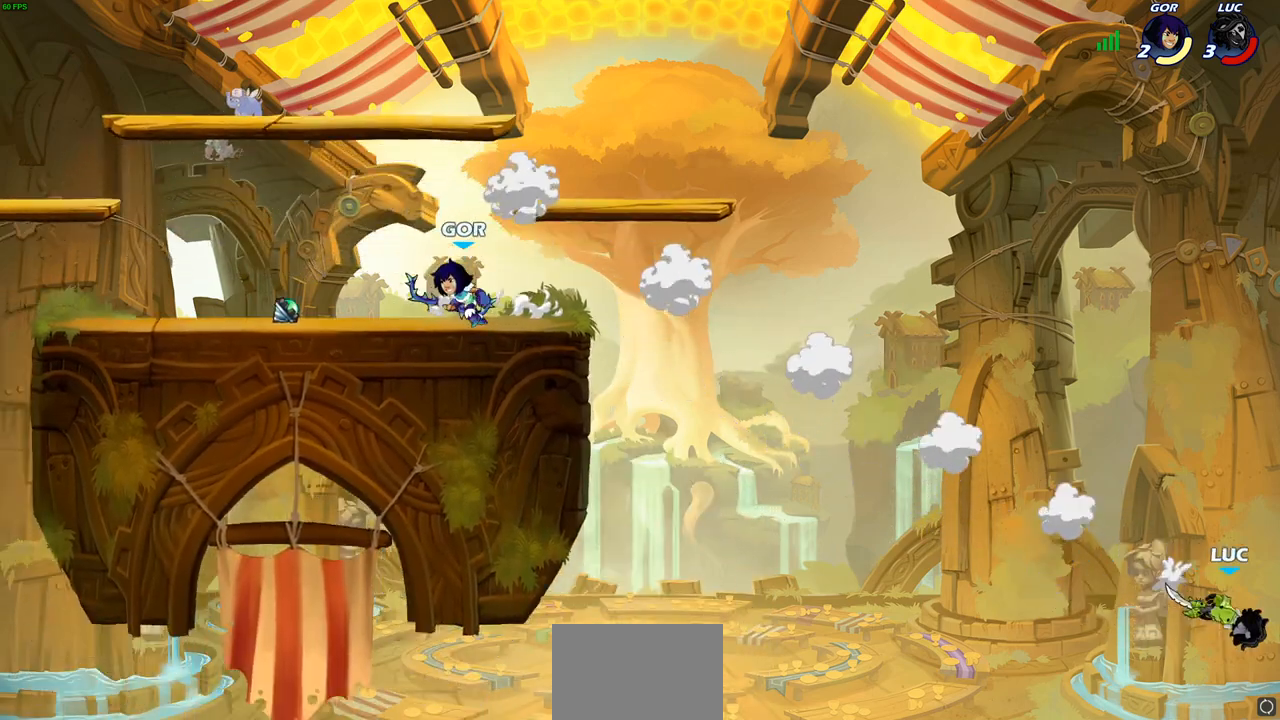
{"buttons": ["CROSS"], "left_stick": "up-left", "right_stick": "center", "events": [[250, "CROSS", "down"], [367, "CROSS", "up"], [467, "CROSS", "down"]]}
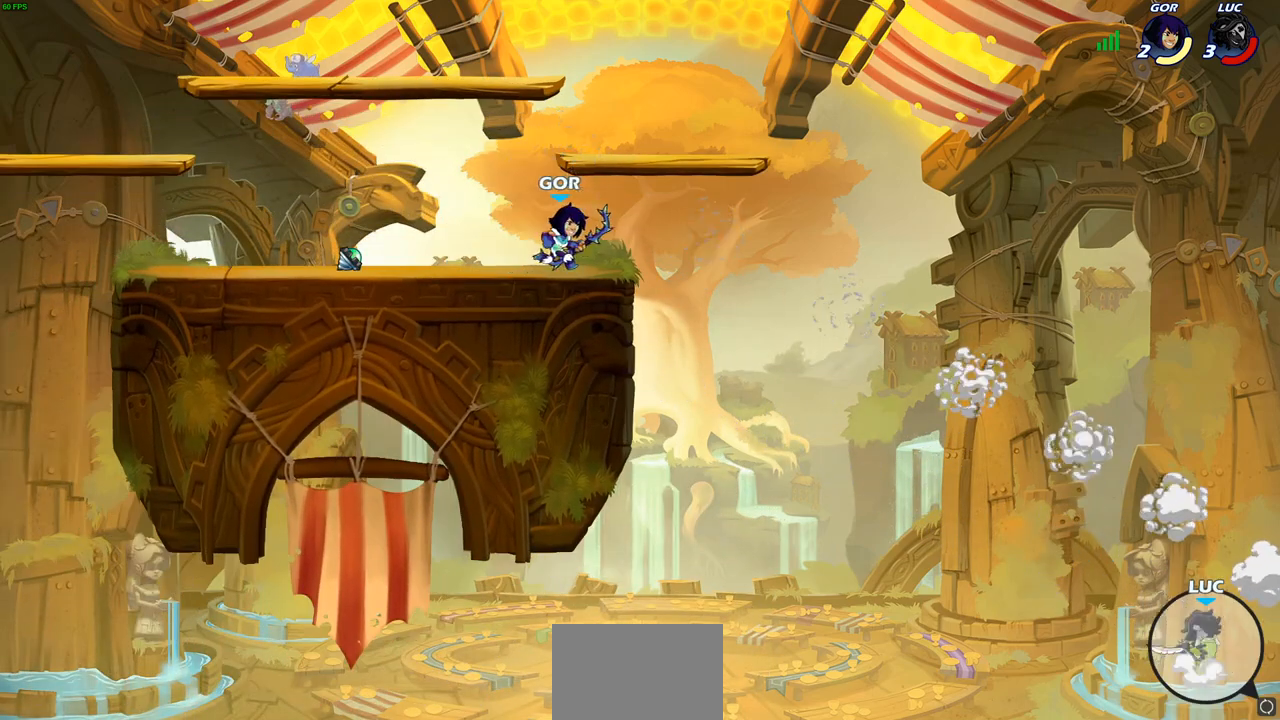
{"buttons": ["CROSS"], "left_stick": "up-left", "right_stick": "center", "events": [[67, "CROSS", "up"], [167, "CROSS", "down"], [300, "CROSS", "up"], [400, "CROSS", "down"]]}
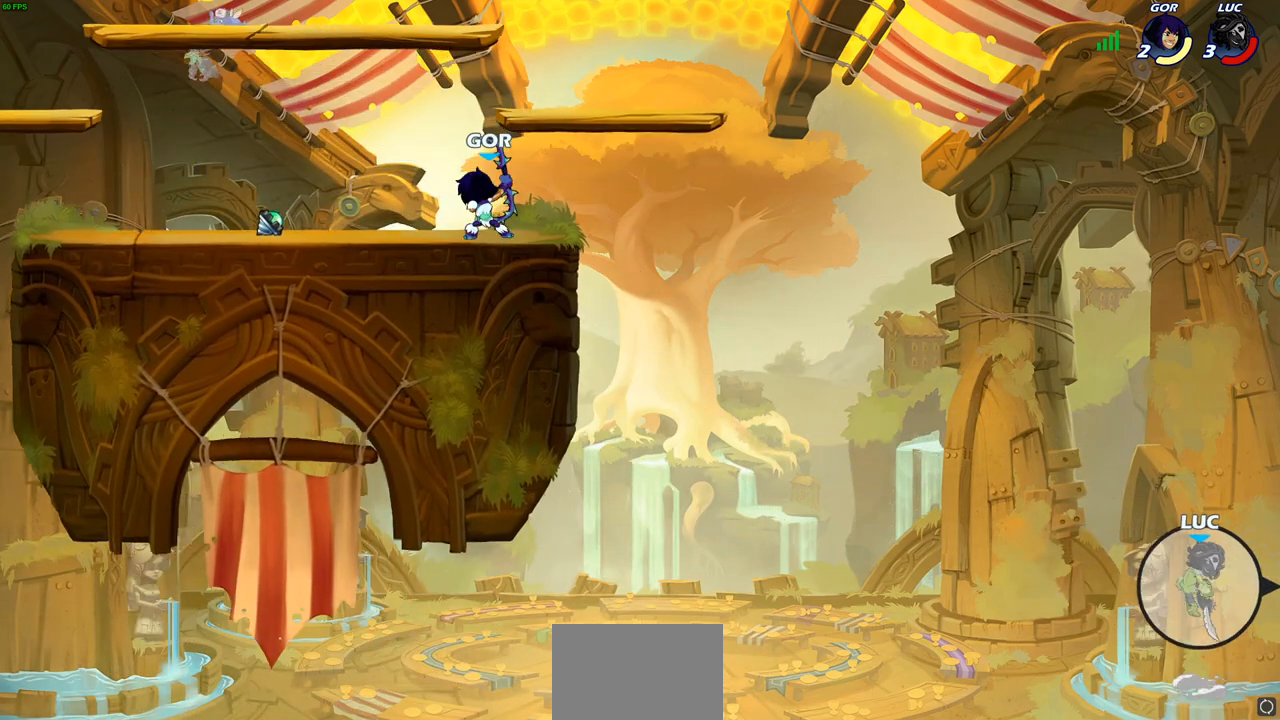
{"buttons": [], "left_stick": "up-left", "right_stick": "center", "events": [[33, "CROSS", "up"], [200, "CIRCLE", "down"], [317, "CIRCLE", "up"]]}
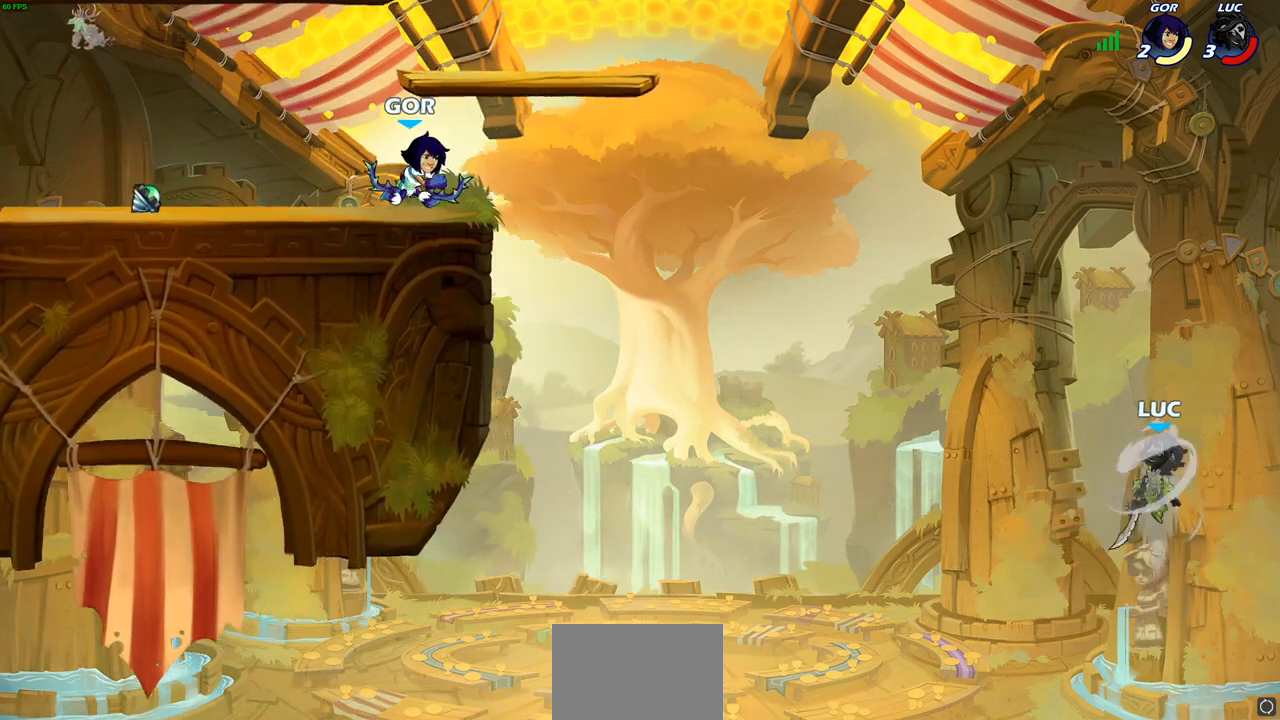
{"buttons": [], "left_stick": "up-left", "right_stick": "center", "events": []}
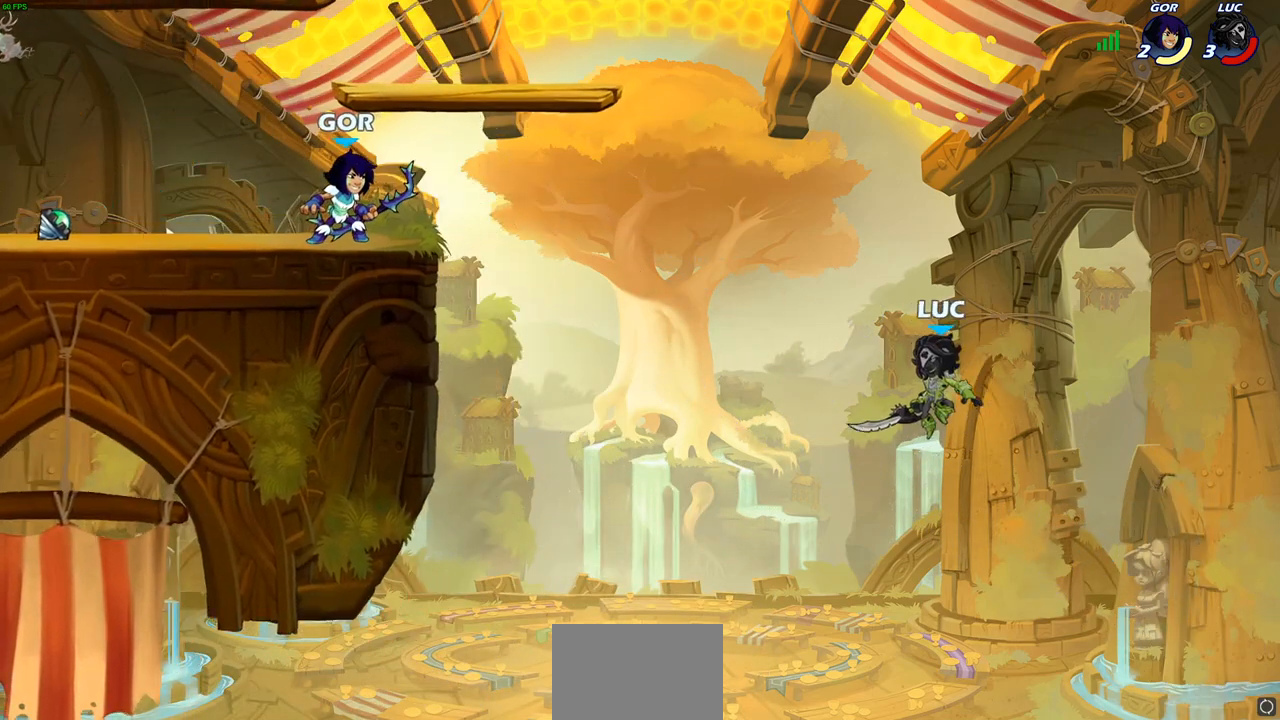
{"buttons": ["CIRCLE", "R2"], "left_stick": "down", "right_stick": "center", "events": [[367, "left_stick", "center"], [417, "left_stick", "down"], [433, "R2", "down"], [467, "CIRCLE", "down"]]}
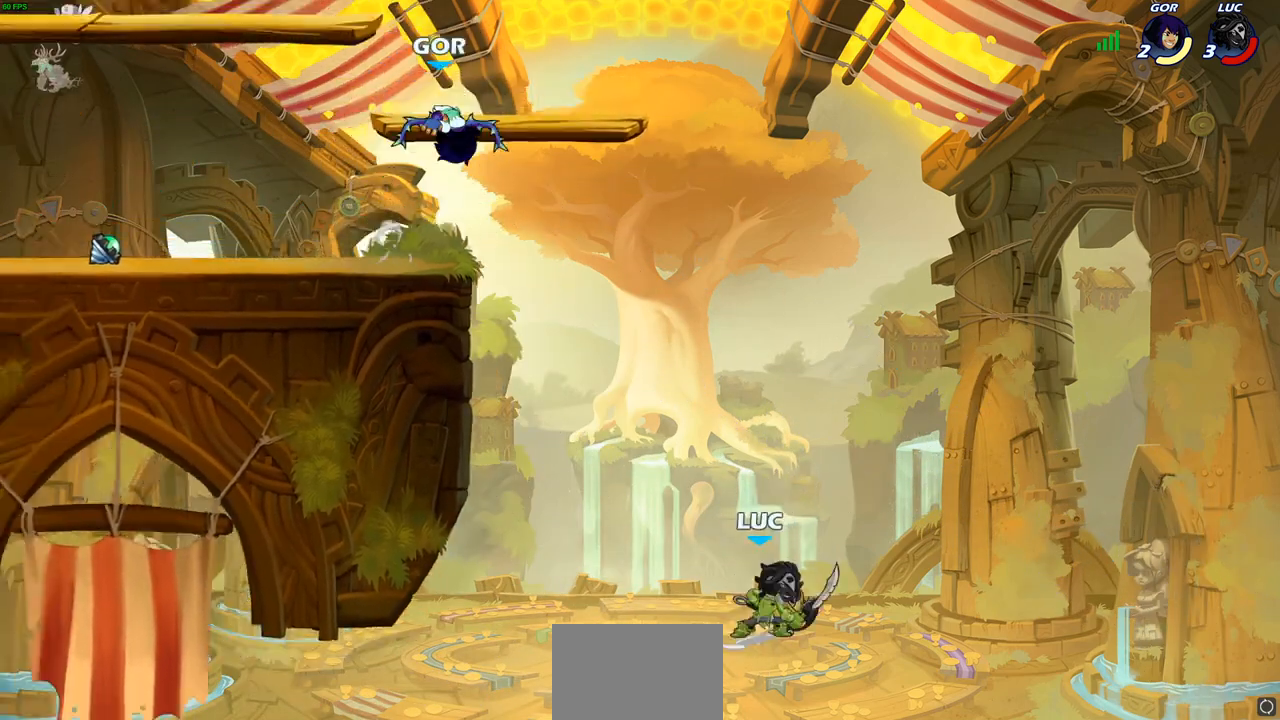
{"buttons": [], "left_stick": "left", "right_stick": "center", "events": [[67, "R2", "up"], [100, "left_stick", "center"], [117, "CIRCLE", "up"], [250, "left_stick", "left"]]}
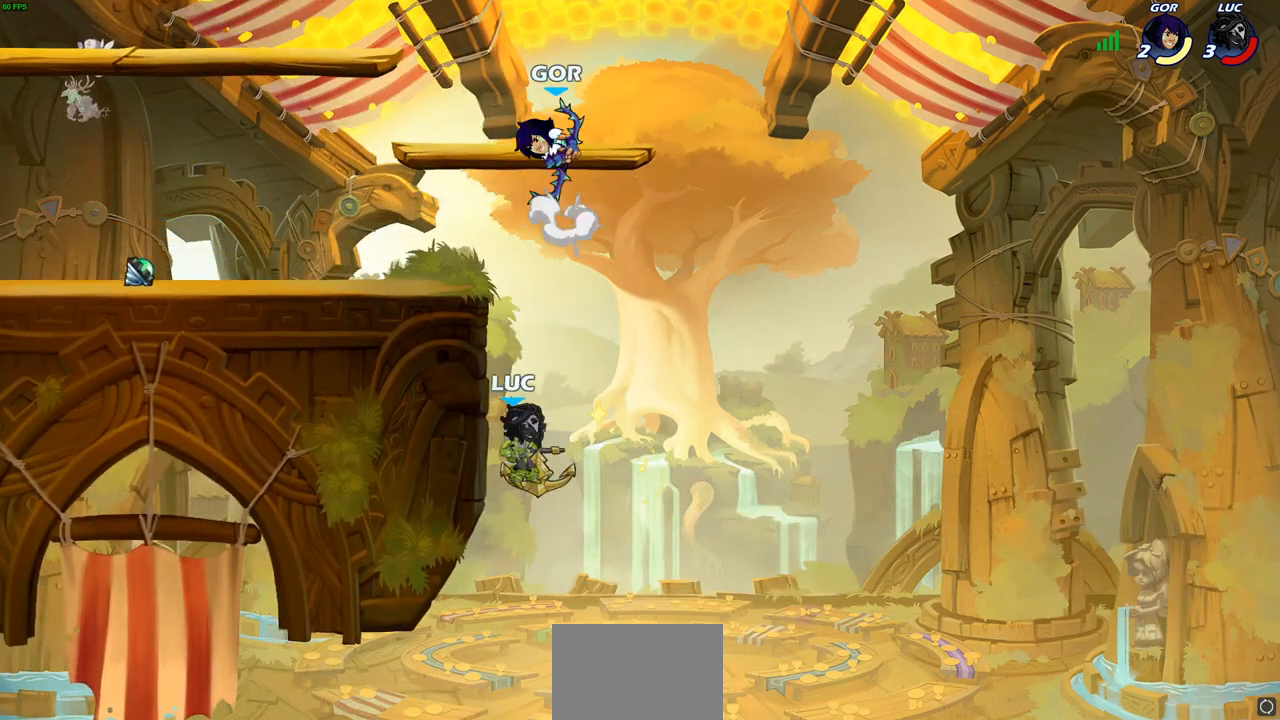
{"buttons": [], "left_stick": "left", "right_stick": "center", "events": []}
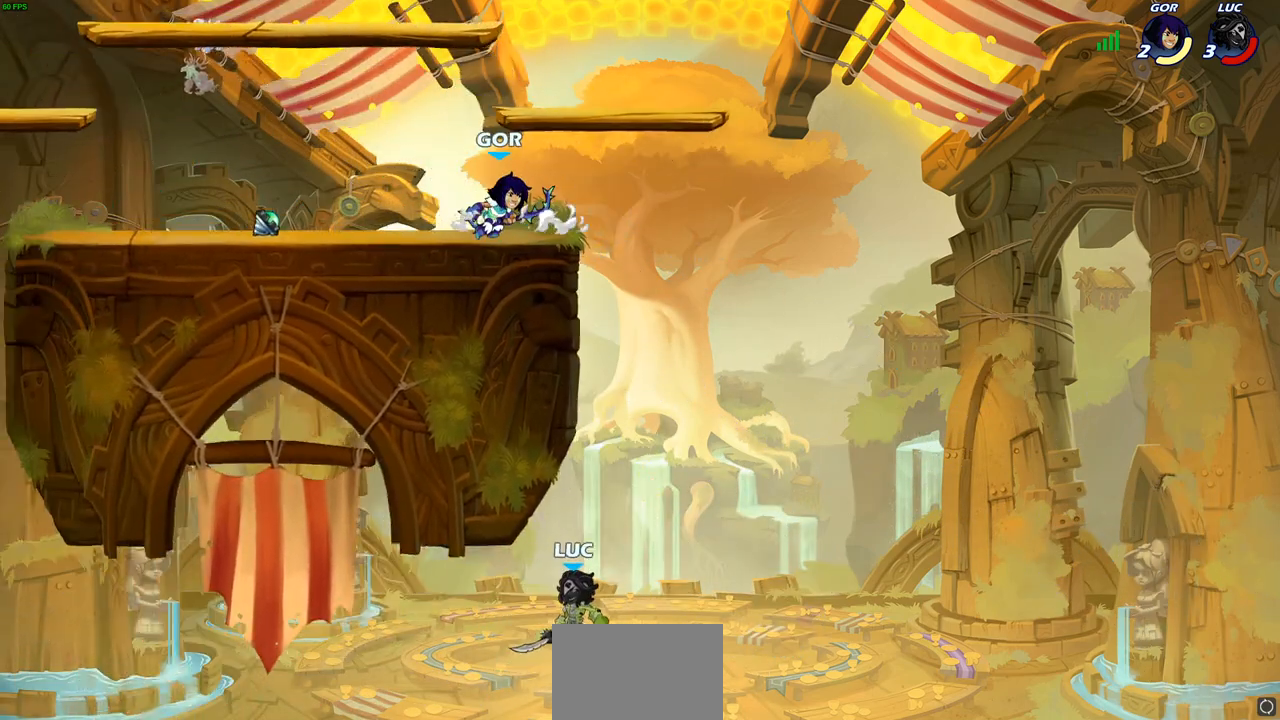
{"buttons": [], "left_stick": "up-left", "right_stick": "center", "events": [[50, "left_stick", "up-left"], [100, "CROSS", "down"], [217, "CROSS", "up"], [300, "CROSS", "down"], [383, "CROSS", "up"]]}
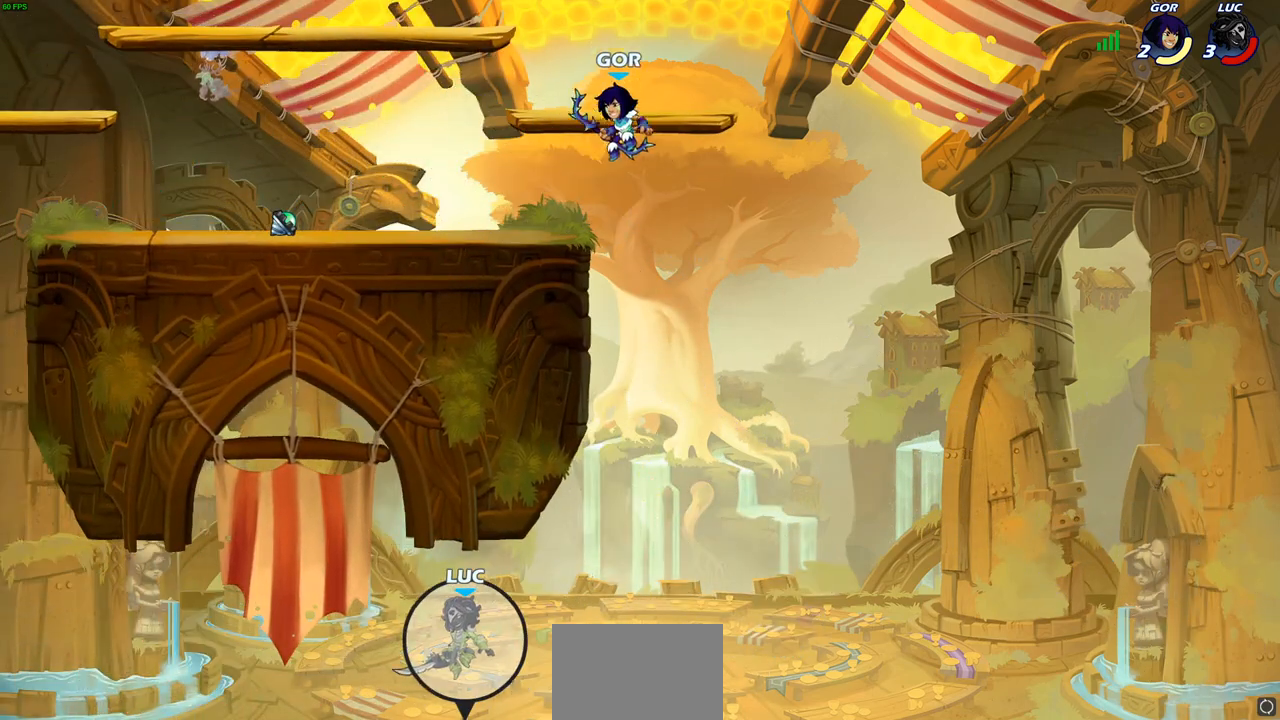
{"buttons": [], "left_stick": "up-left", "right_stick": "center", "events": []}
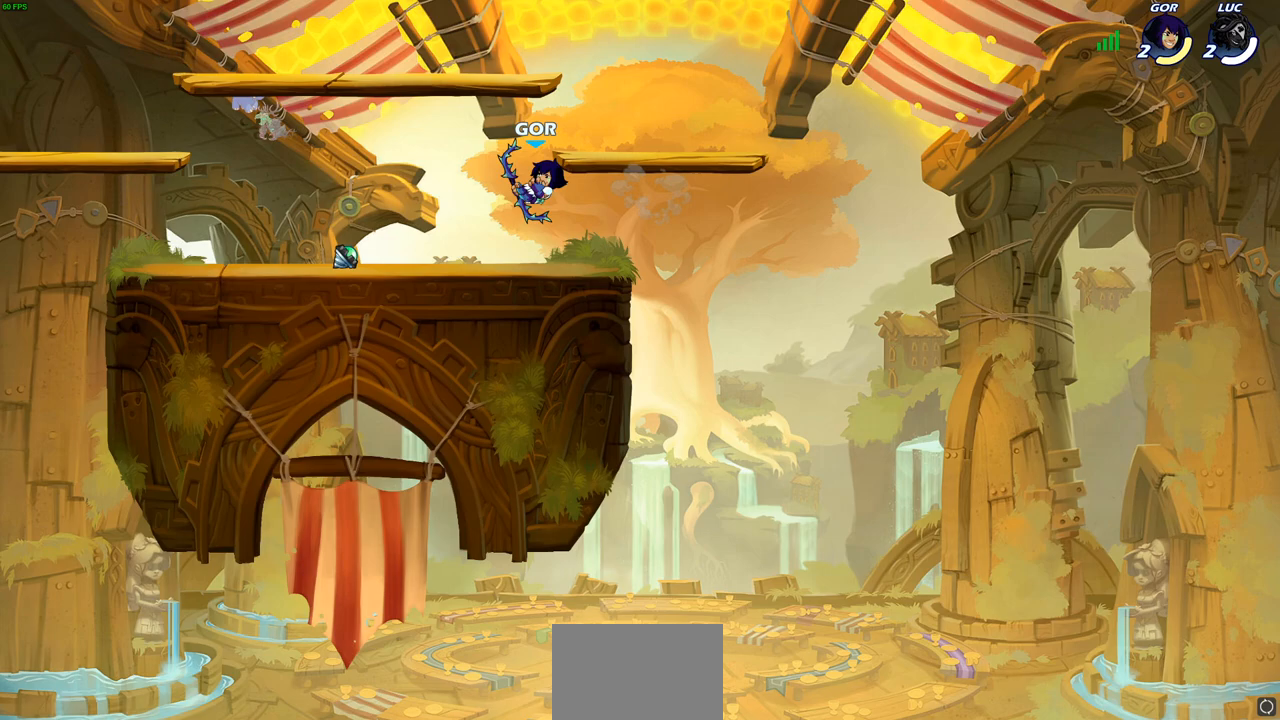
{"buttons": [], "left_stick": "up-left", "right_stick": "center", "events": []}
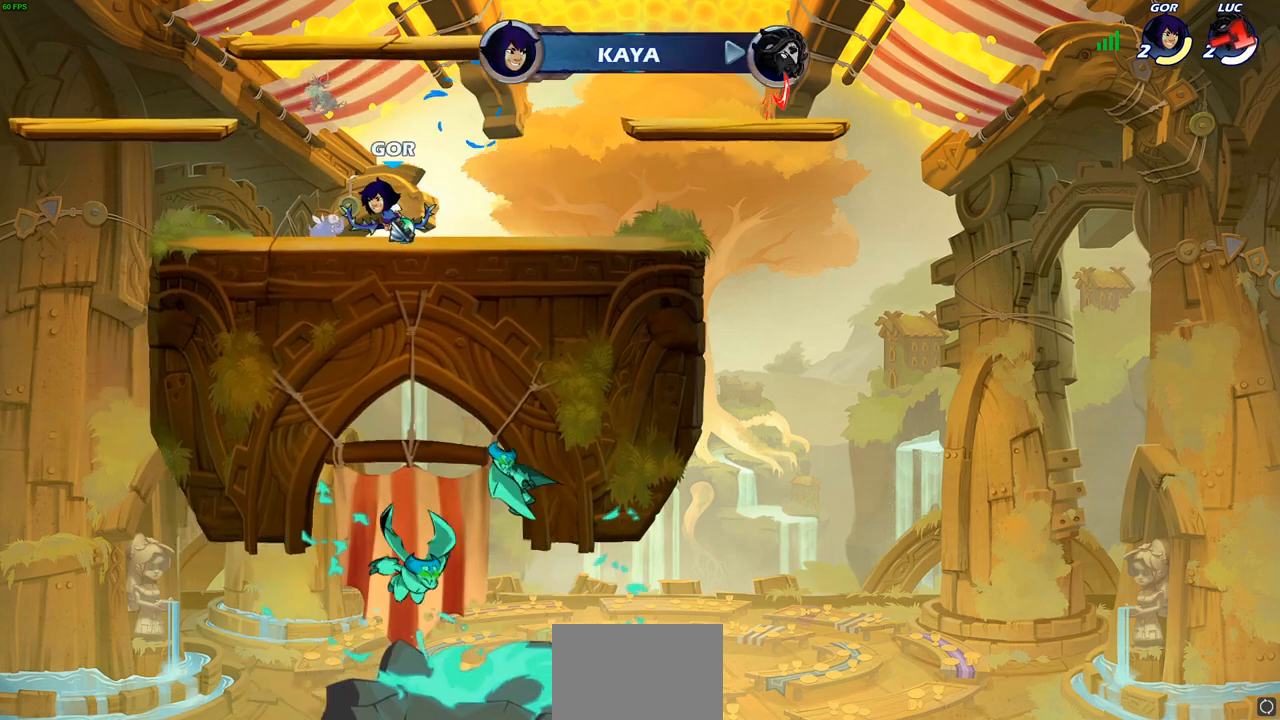
{"buttons": [], "left_stick": "center", "right_stick": "center", "events": [[400, "left_stick", "center"]]}
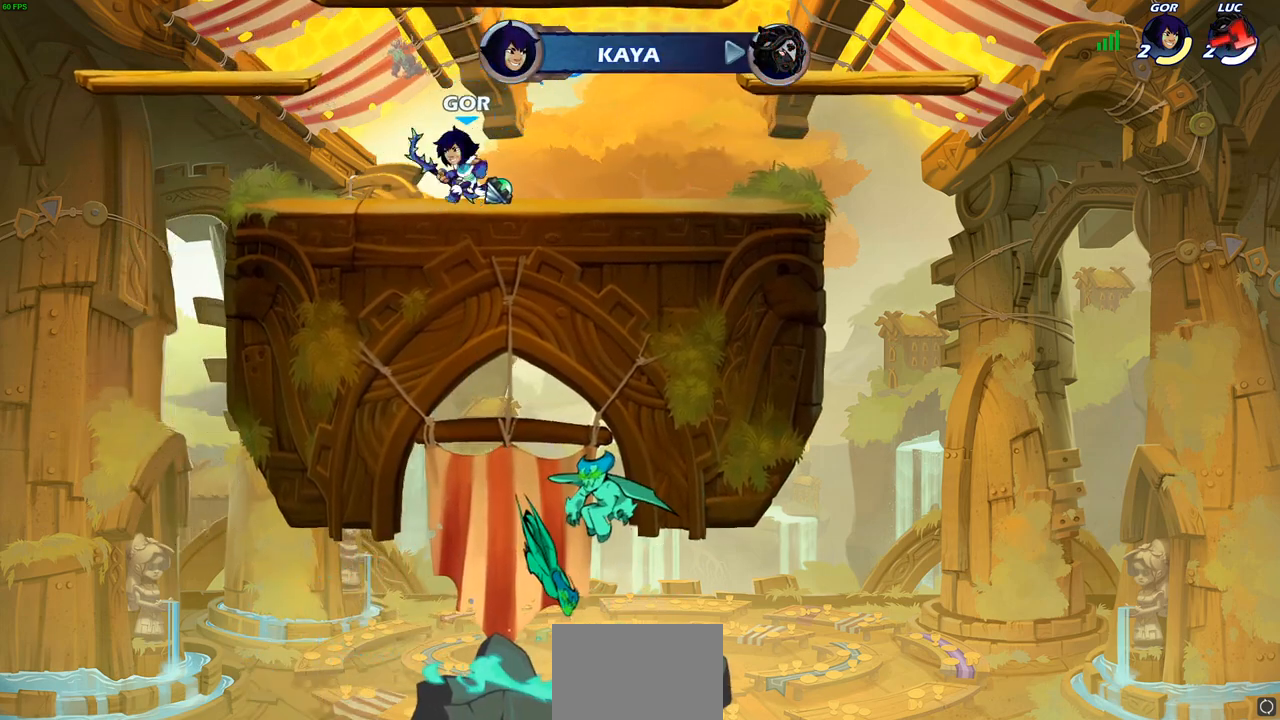
{"buttons": [], "left_stick": "center", "right_stick": "center", "events": []}
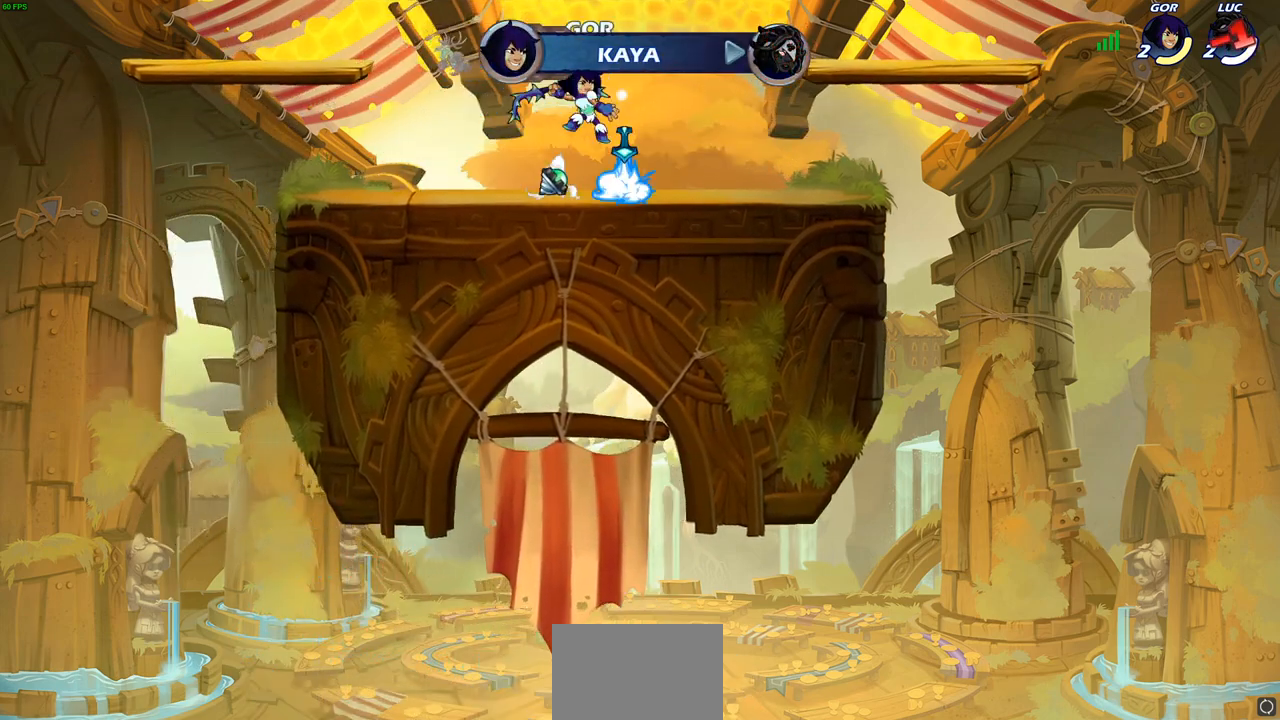
{"buttons": [], "left_stick": "center", "right_stick": "center", "events": []}
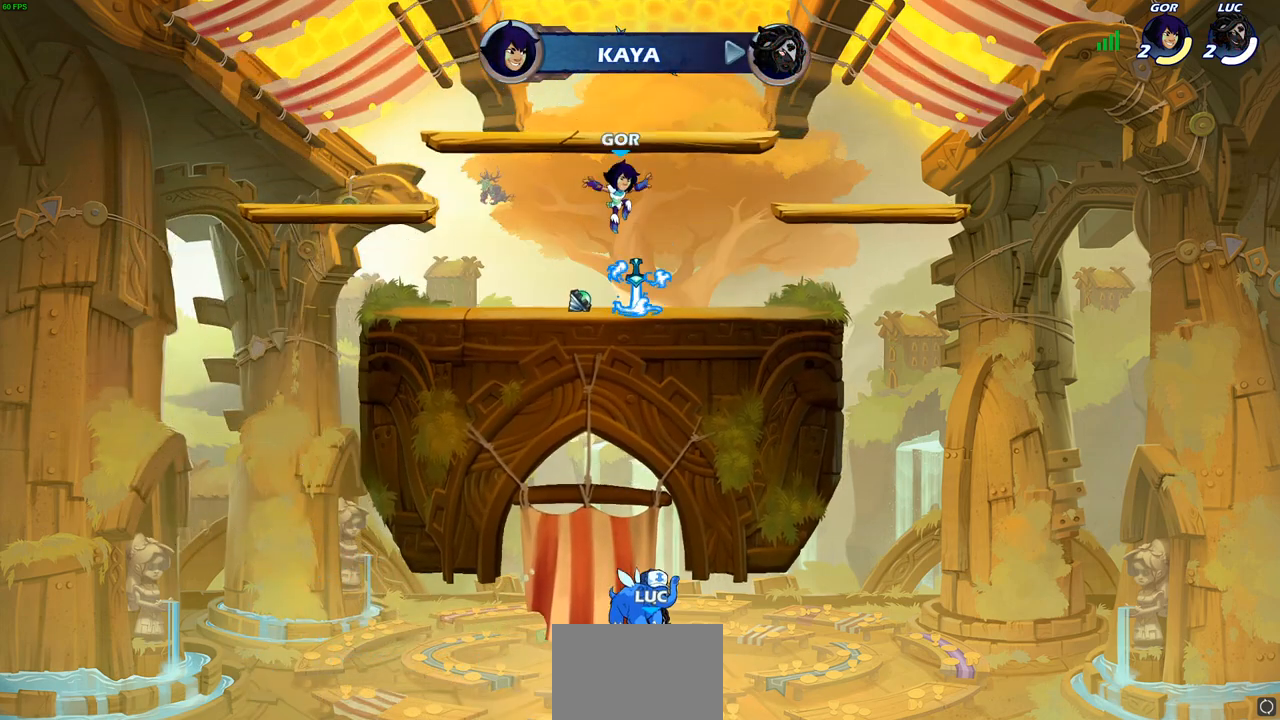
{"buttons": [], "left_stick": "center", "right_stick": "center", "events": []}
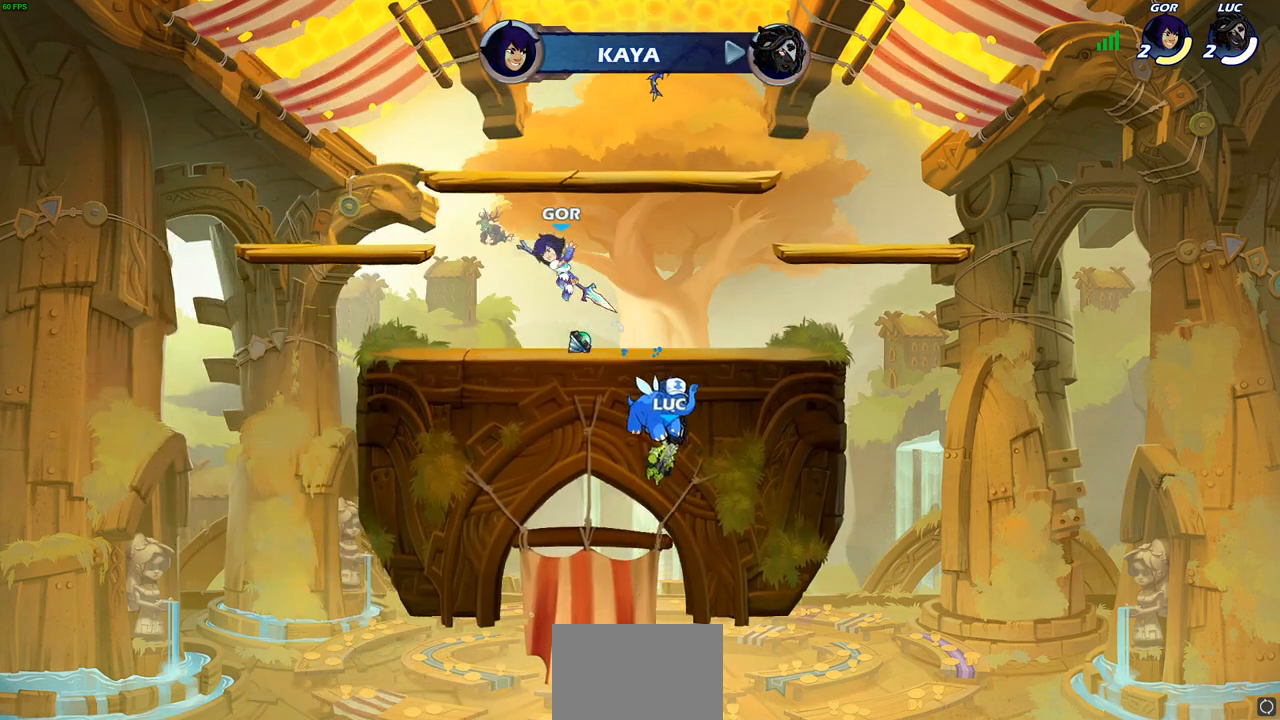
{"buttons": [], "left_stick": "center", "right_stick": "center", "events": []}
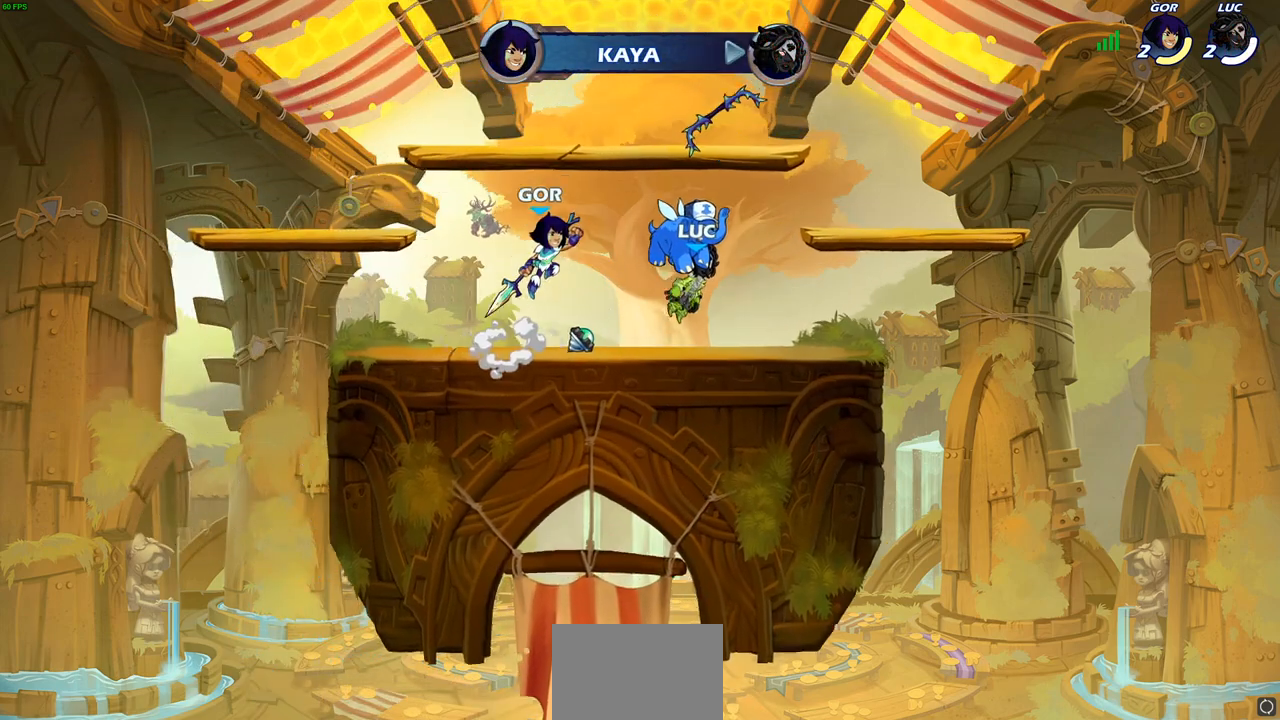
{"buttons": [], "left_stick": "center", "right_stick": "center", "events": []}
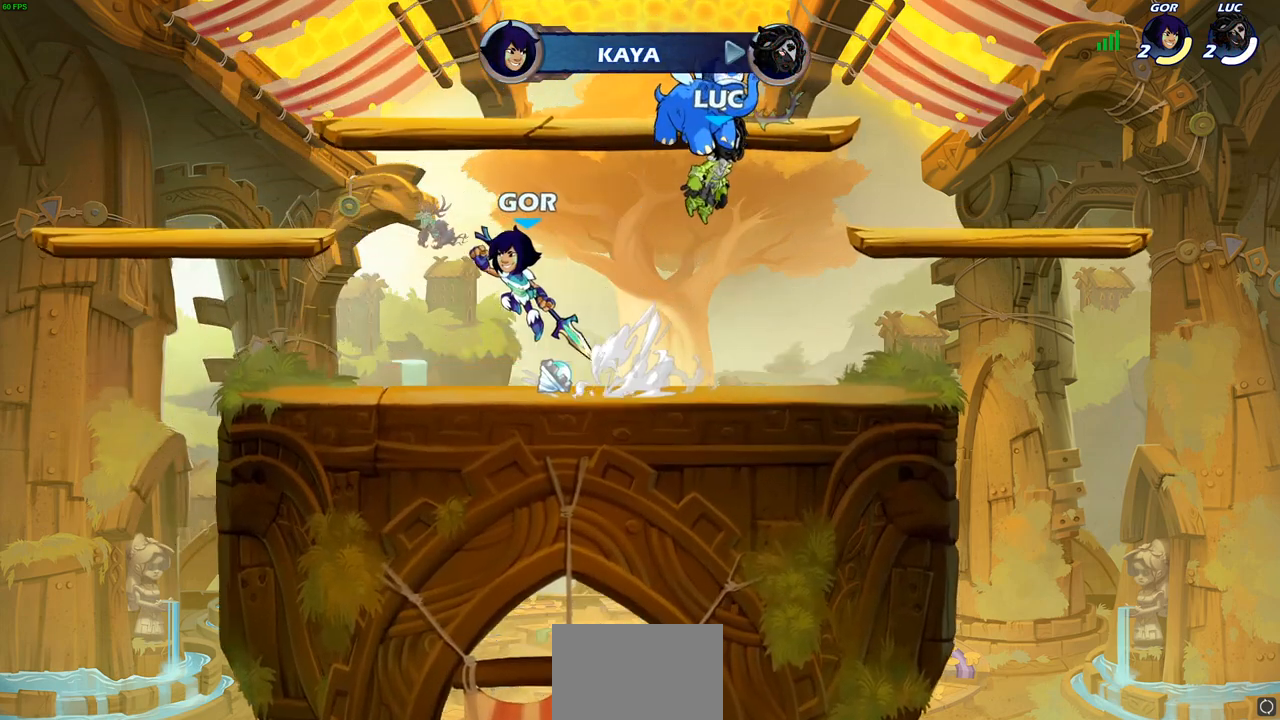
{"buttons": [], "left_stick": "center", "right_stick": "center", "events": []}
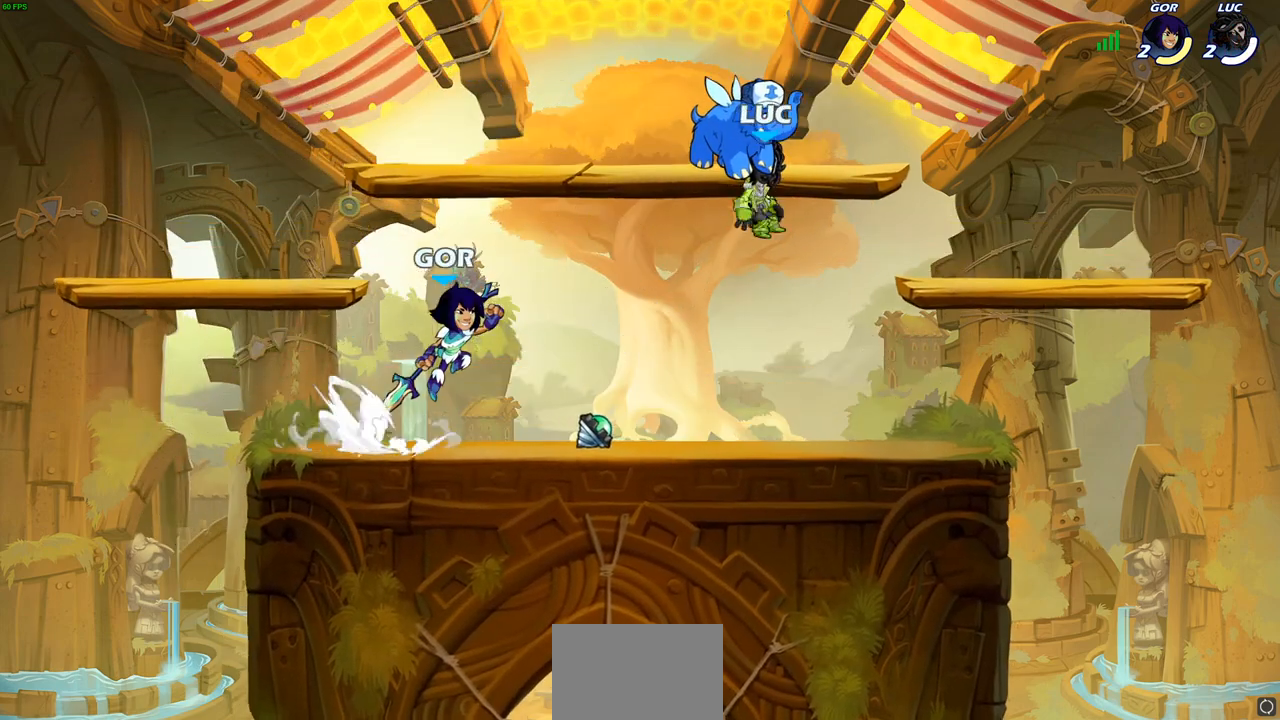
{"buttons": [], "left_stick": "center", "right_stick": "center", "events": []}
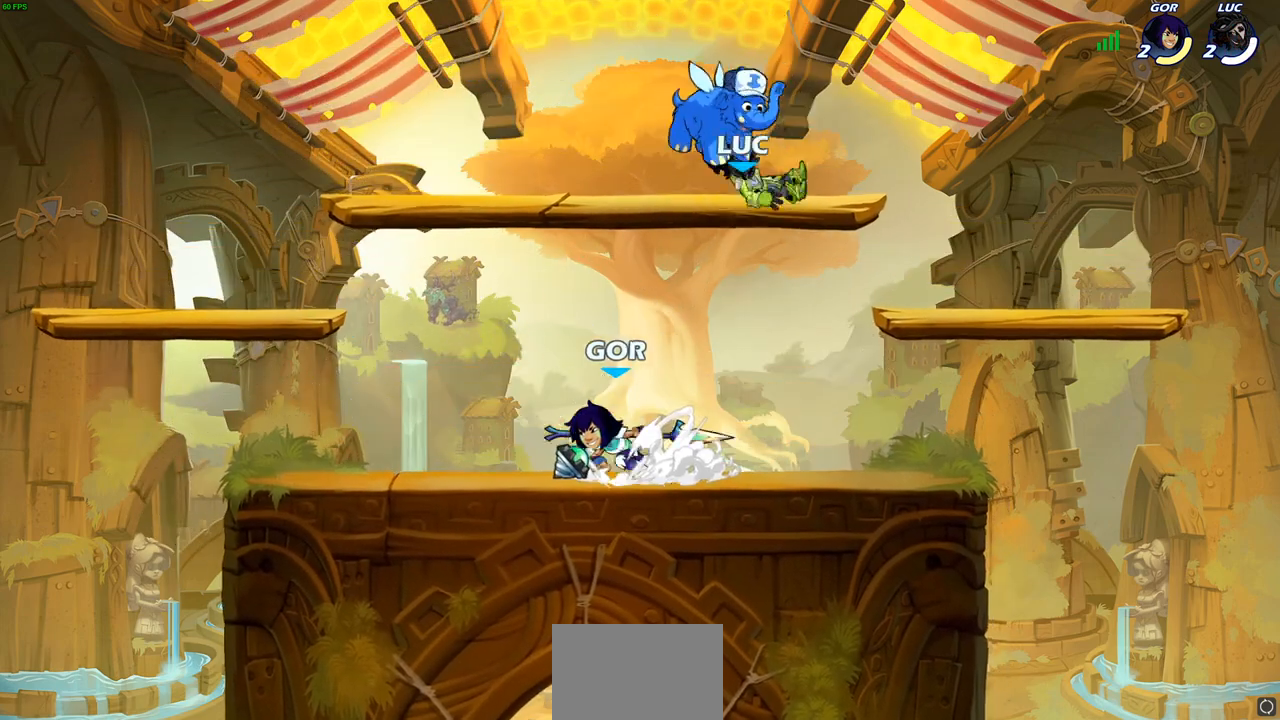
{"buttons": [], "left_stick": "left", "right_stick": "center", "events": [[233, "left_stick", "left"]]}
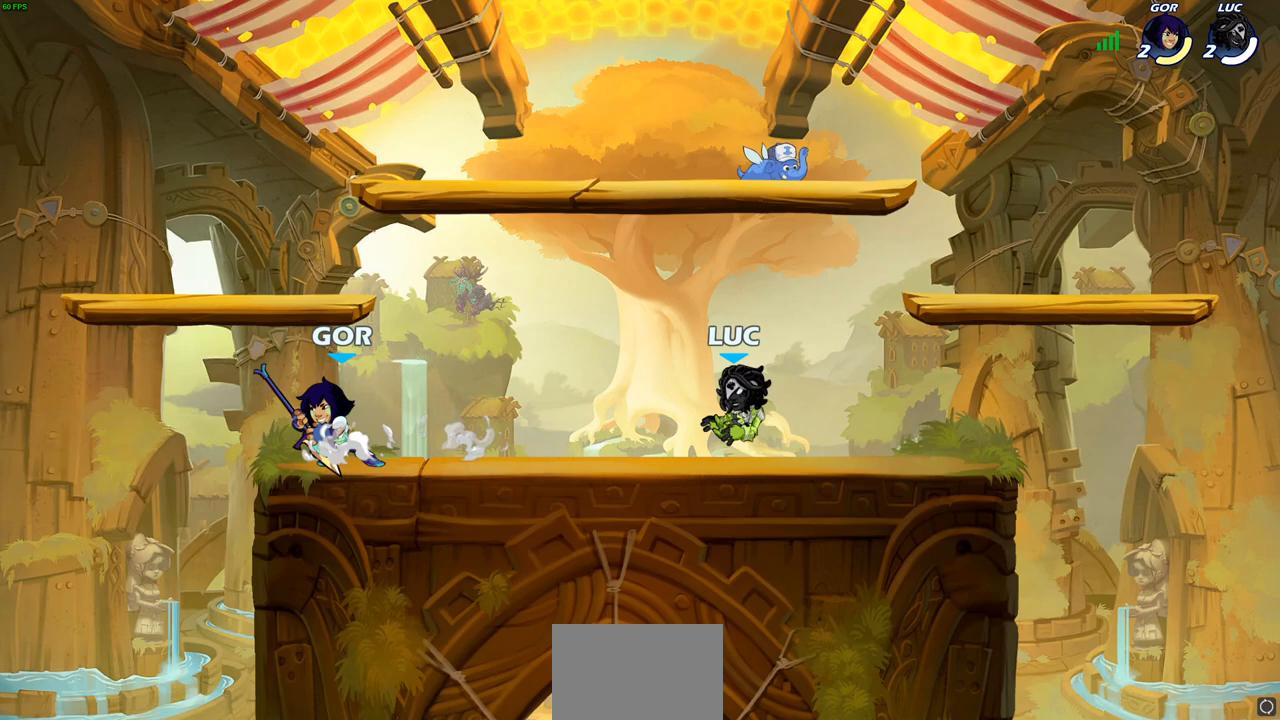
{"buttons": [], "left_stick": "down", "right_stick": "center", "events": [[150, "CROSS", "down"], [183, "left_stick", "center"], [267, "CROSS", "up"], [450, "left_stick", "down"]]}
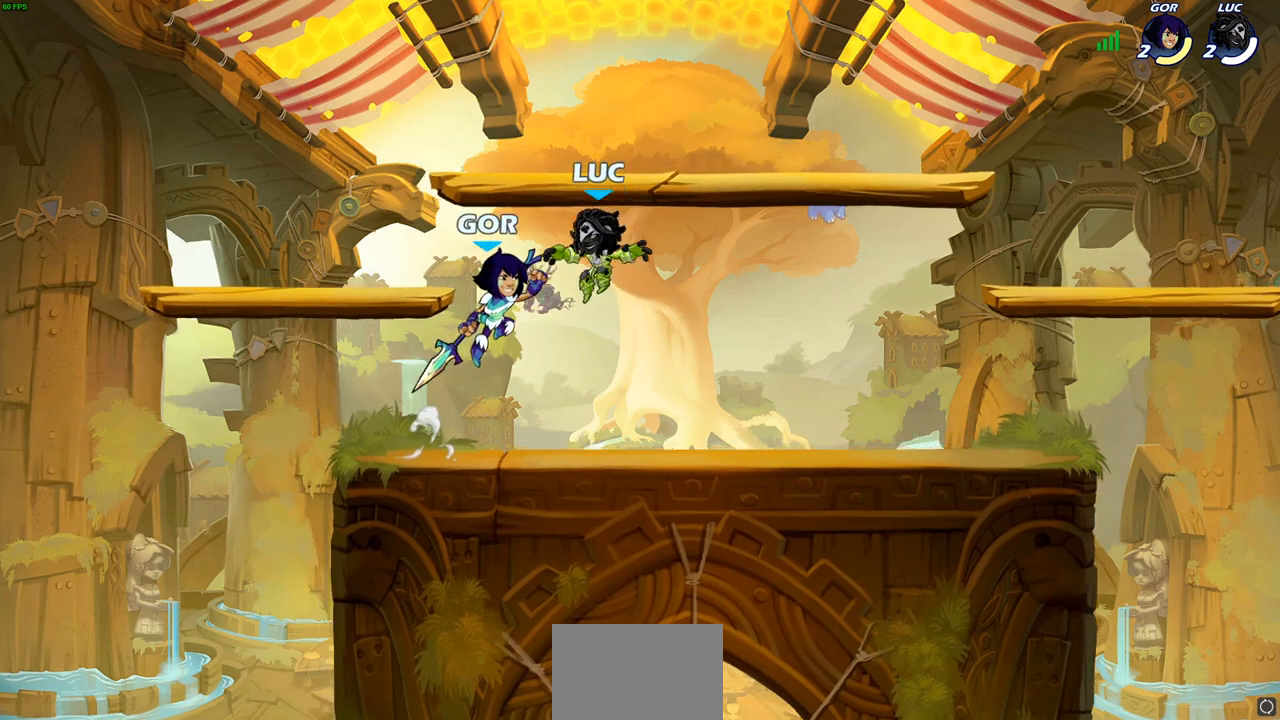
{"buttons": [], "left_stick": "center", "right_stick": "center", "events": [[117, "left_stick", "right"], [217, "left_stick", "center"], [250, "R2", "down"], [317, "left_stick", "down"], [350, "R2", "up"], [350, "SQUARE", "down"], [450, "SQUARE", "up"], [483, "left_stick", "center"]]}
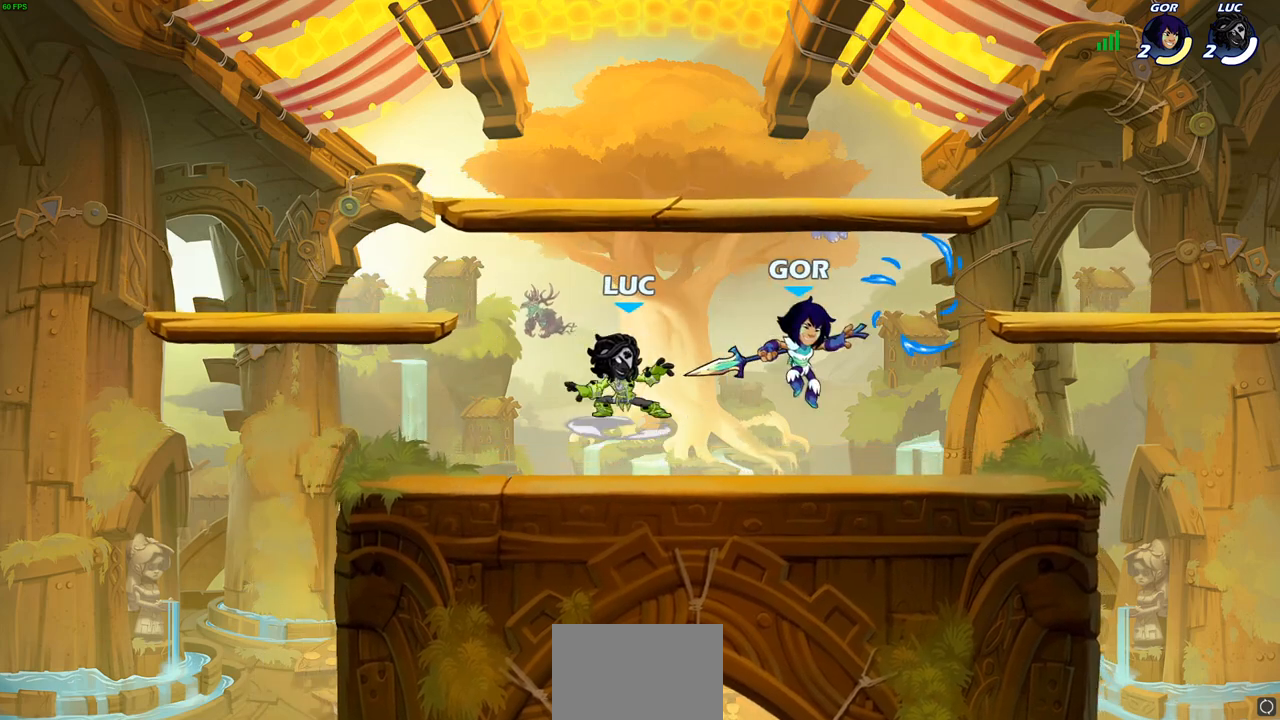
{"buttons": ["CROSS"], "left_stick": "up", "right_stick": "center", "events": [[333, "left_stick", "left"], [367, "CROSS", "down"], [500, "left_stick", "up"]]}
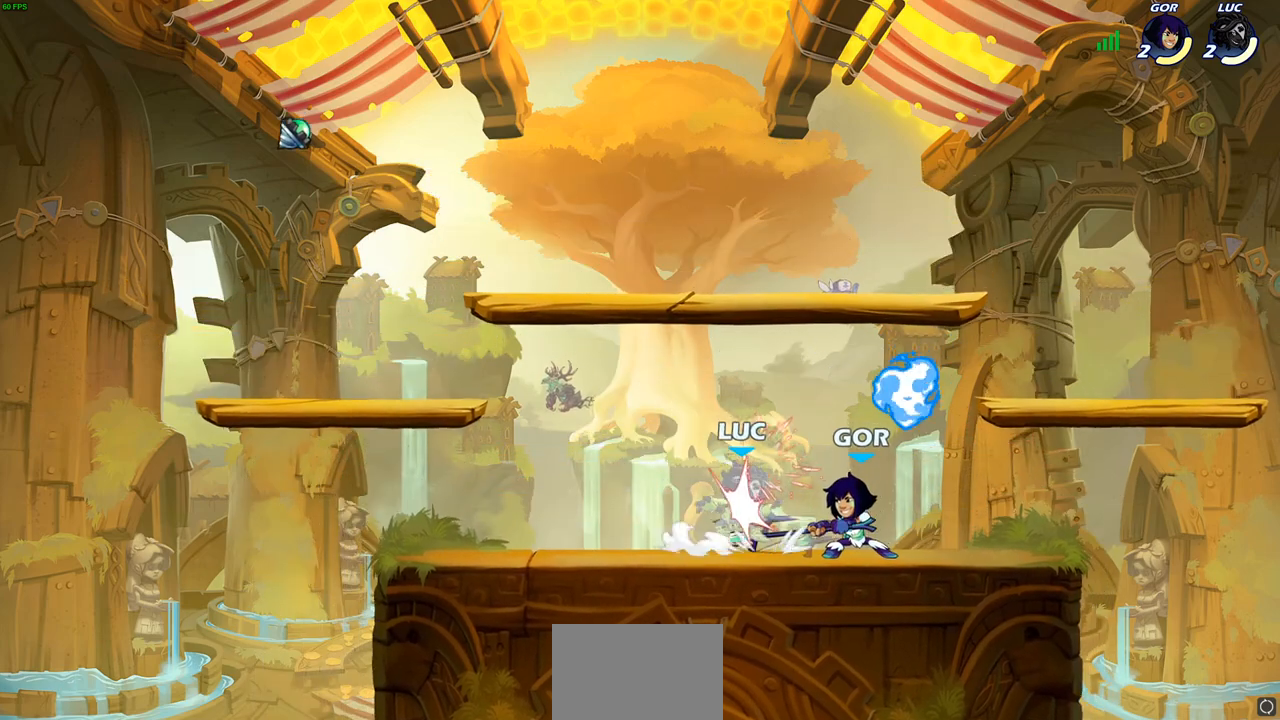
{"buttons": [], "left_stick": "left", "right_stick": "center", "events": [[100, "CROSS", "up"], [117, "left_stick", "center"], [283, "left_stick", "left"]]}
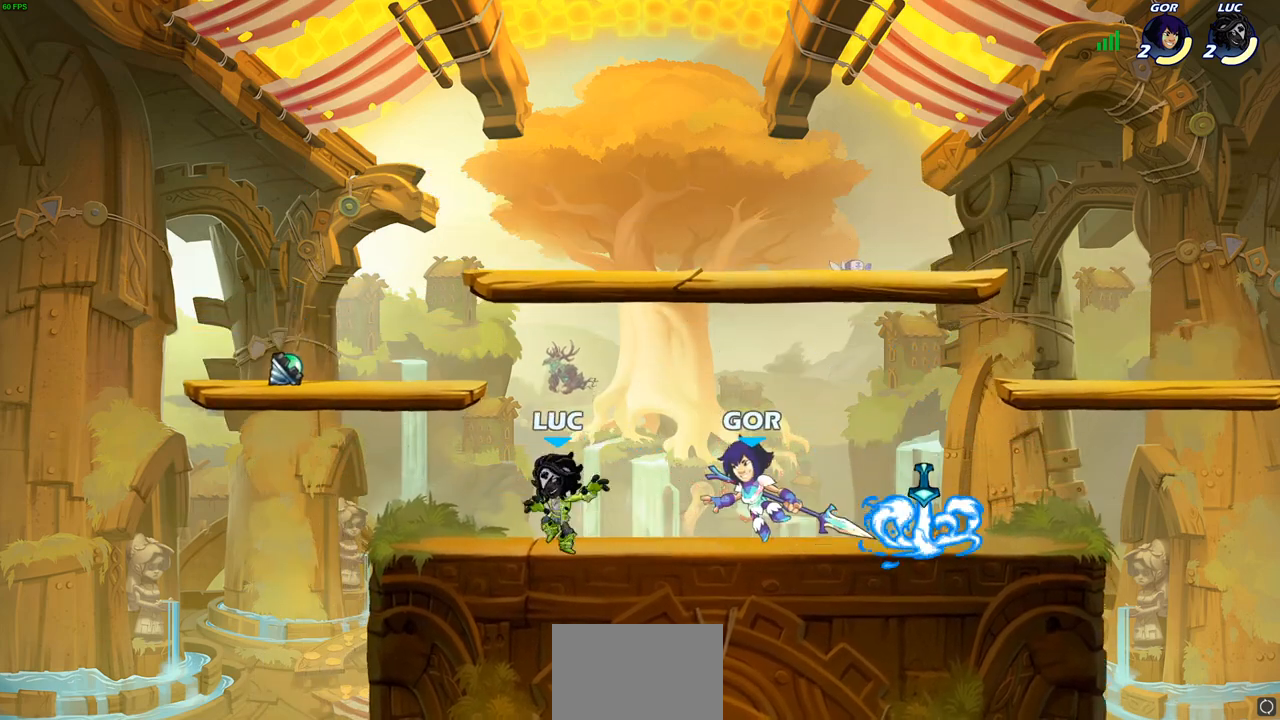
{"buttons": ["CROSS"], "left_stick": "right", "right_stick": "center", "events": [[50, "R2", "down"], [317, "R2", "up"], [350, "left_stick", "center"], [417, "CROSS", "down"], [467, "left_stick", "right"]]}
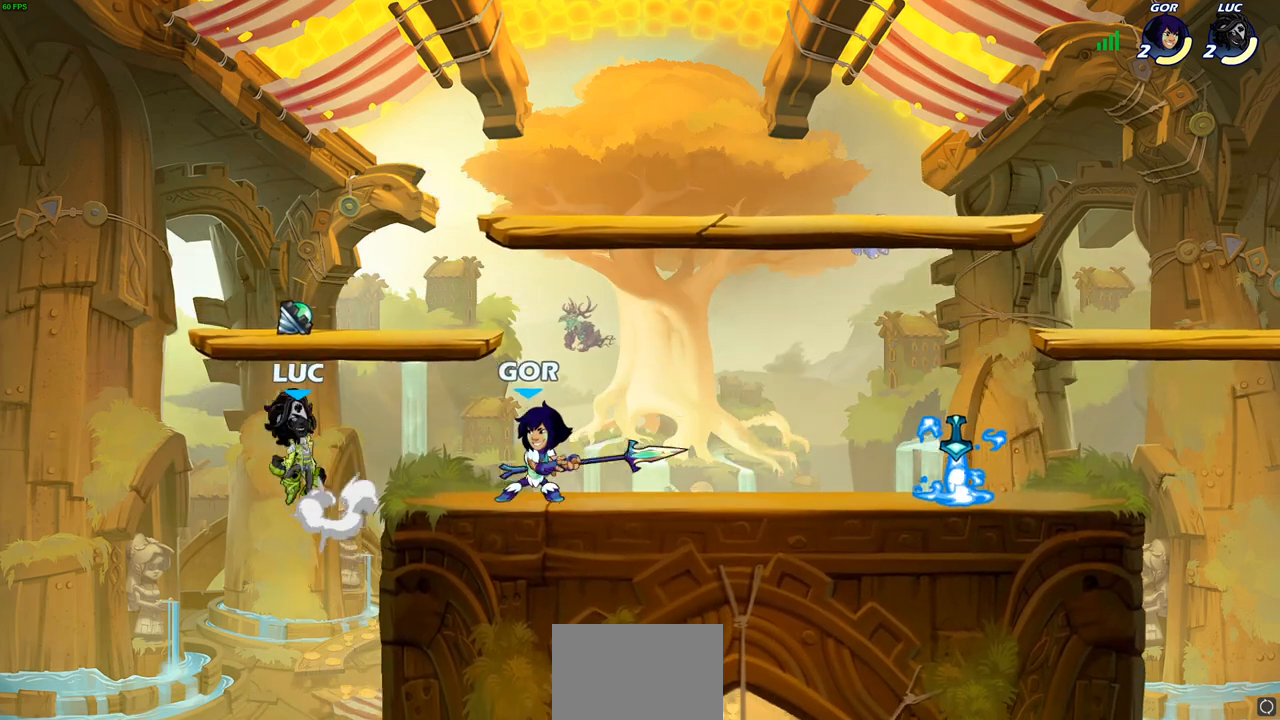
{"buttons": ["CIRCLE"], "left_stick": "center", "right_stick": "center", "events": [[50, "left_stick", "up-right"], [100, "CROSS", "up"], [150, "R1", "down"], [200, "left_stick", "up-left"], [217, "R1", "up"], [283, "left_stick", "down-right"], [450, "CIRCLE", "down"], [483, "left_stick", "center"]]}
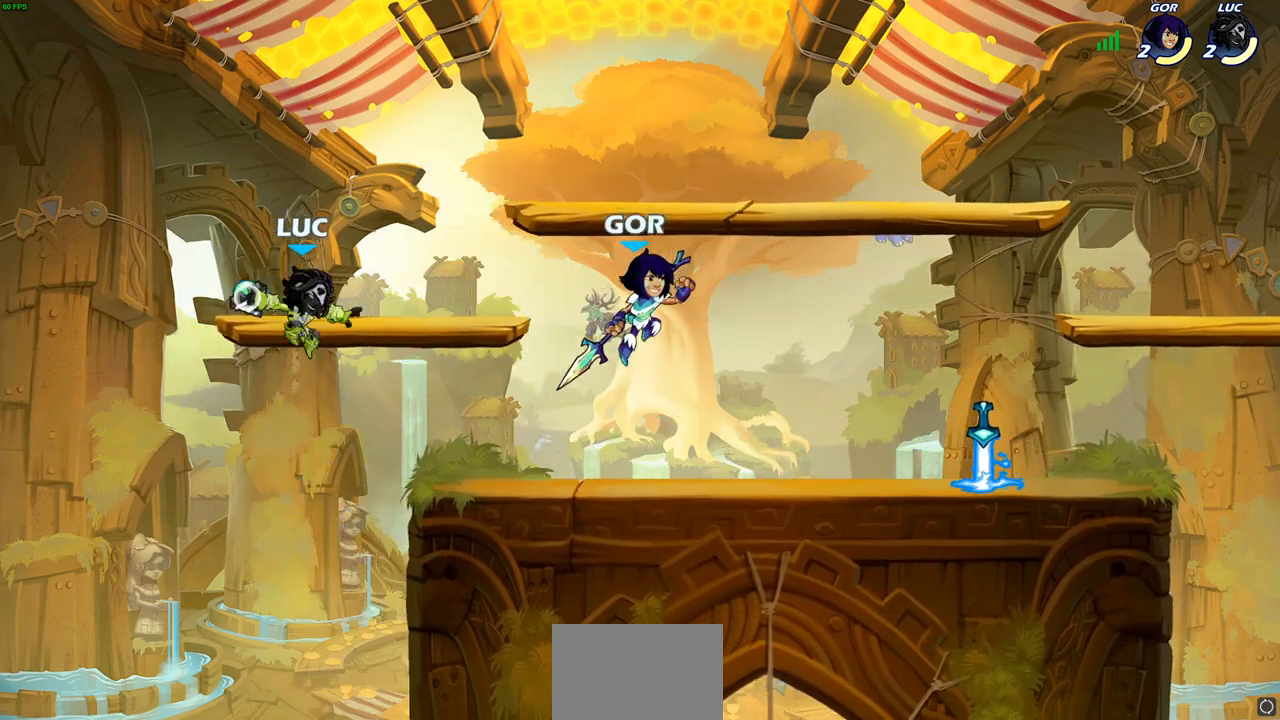
{"buttons": ["CROSS"], "left_stick": "right", "right_stick": "center", "events": [[33, "CIRCLE", "up"], [450, "CROSS", "down"], [483, "left_stick", "right"]]}
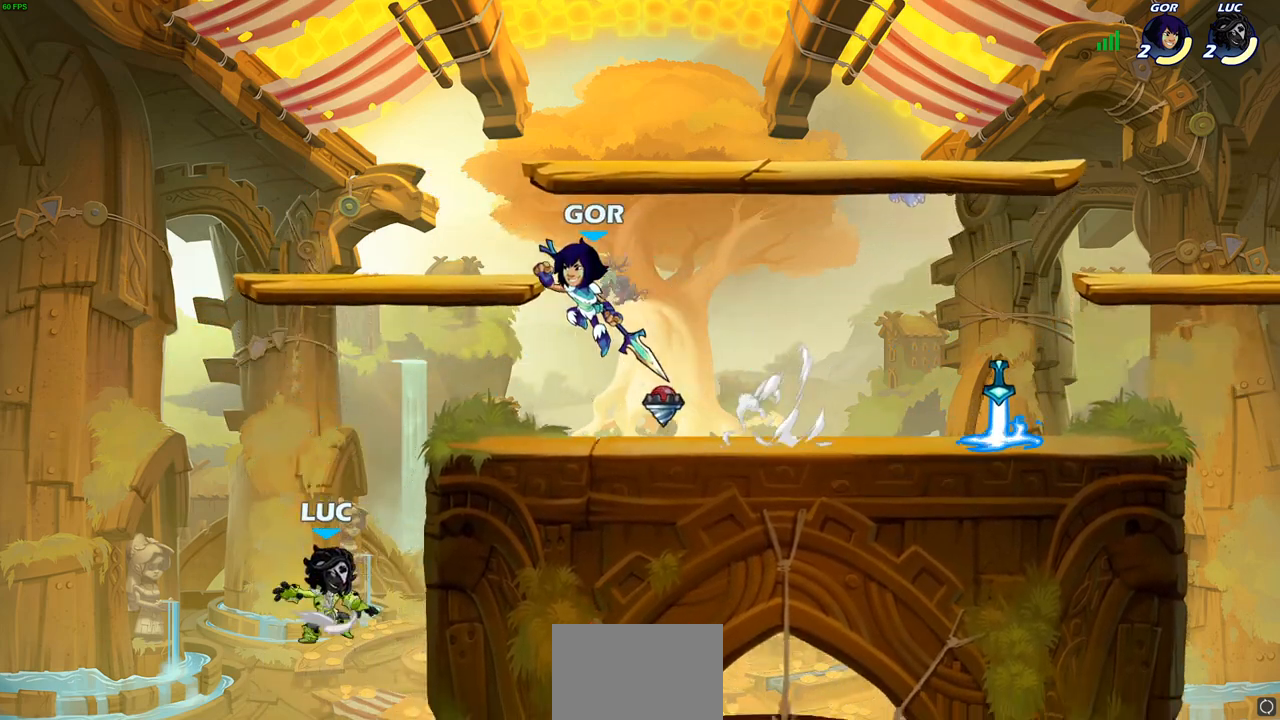
{"buttons": [], "left_stick": "center", "right_stick": "center", "events": [[150, "CROSS", "up"], [283, "CIRCLE", "down"], [317, "left_stick", "center"], [400, "CIRCLE", "up"]]}
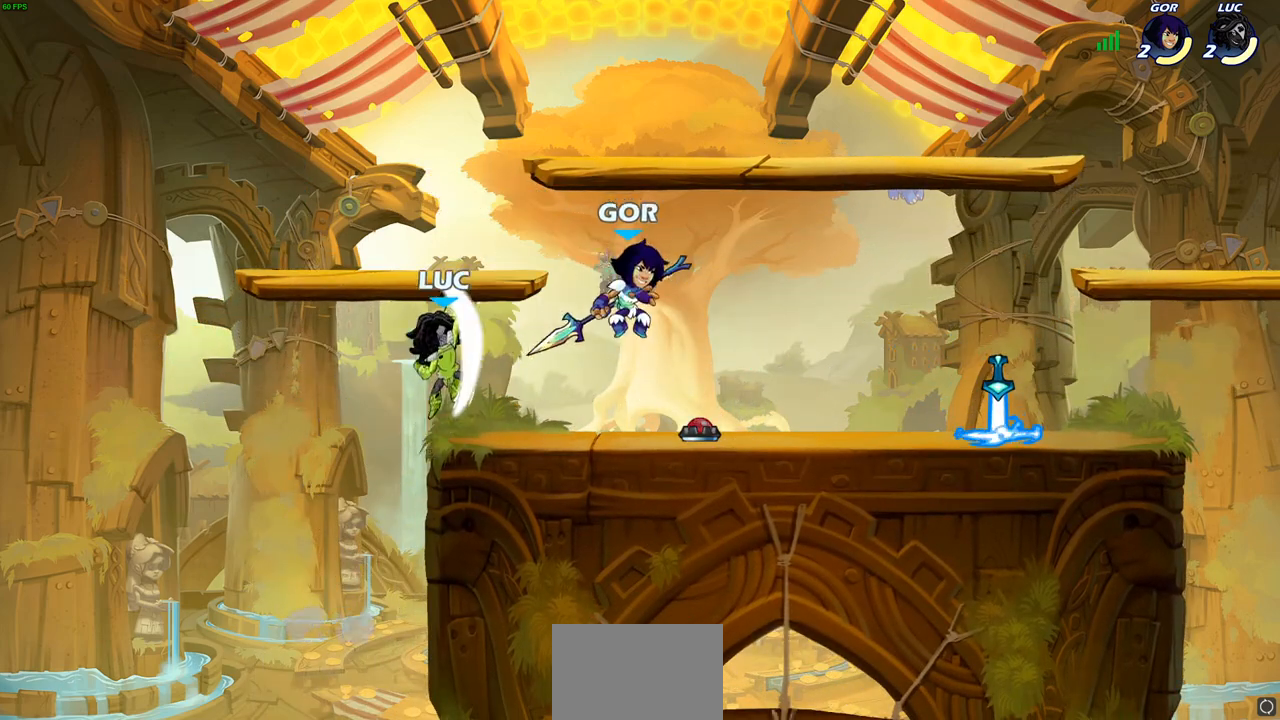
{"buttons": [], "left_stick": "left", "right_stick": "center", "events": [[83, "left_stick", "right"], [150, "left_stick", "up-right"], [400, "left_stick", "up-left"], [450, "left_stick", "left"], [467, "CROSS", "down"], [500, "CROSS", "up"]]}
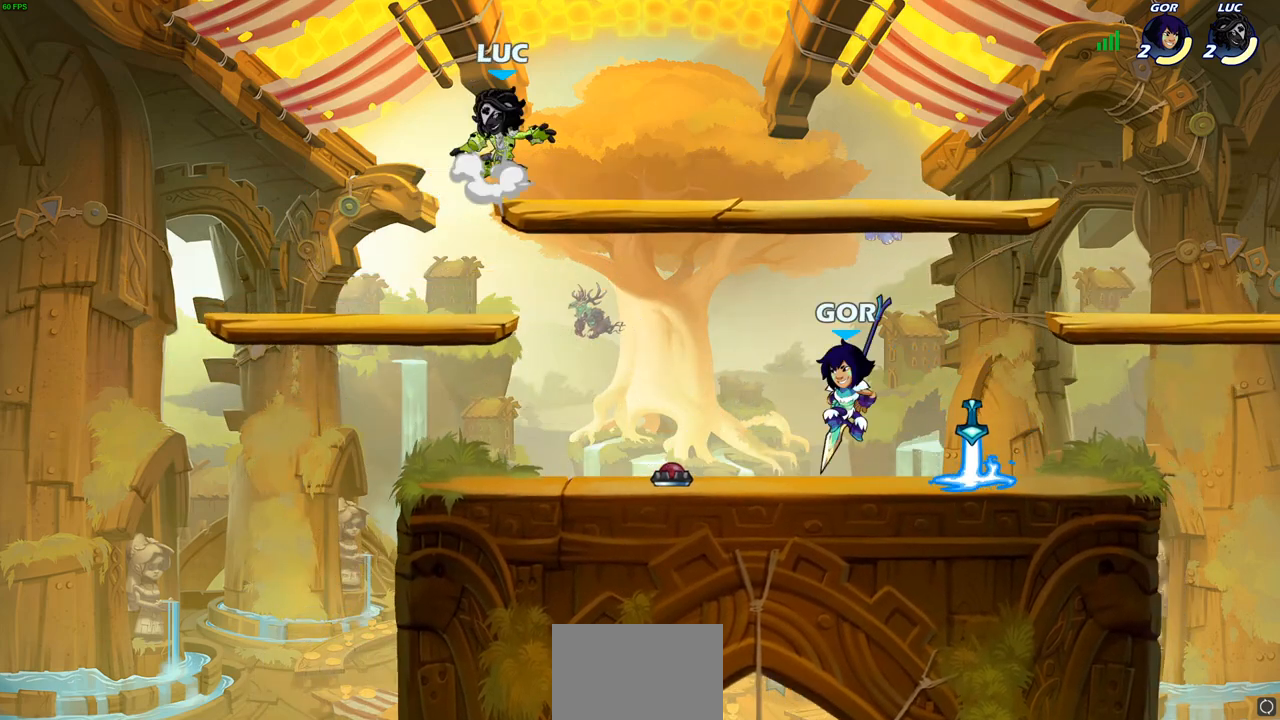
{"buttons": [], "left_stick": "right", "right_stick": "center", "events": [[100, "left_stick", "down-left"], [283, "left_stick", "down-right"], [350, "left_stick", "right"]]}